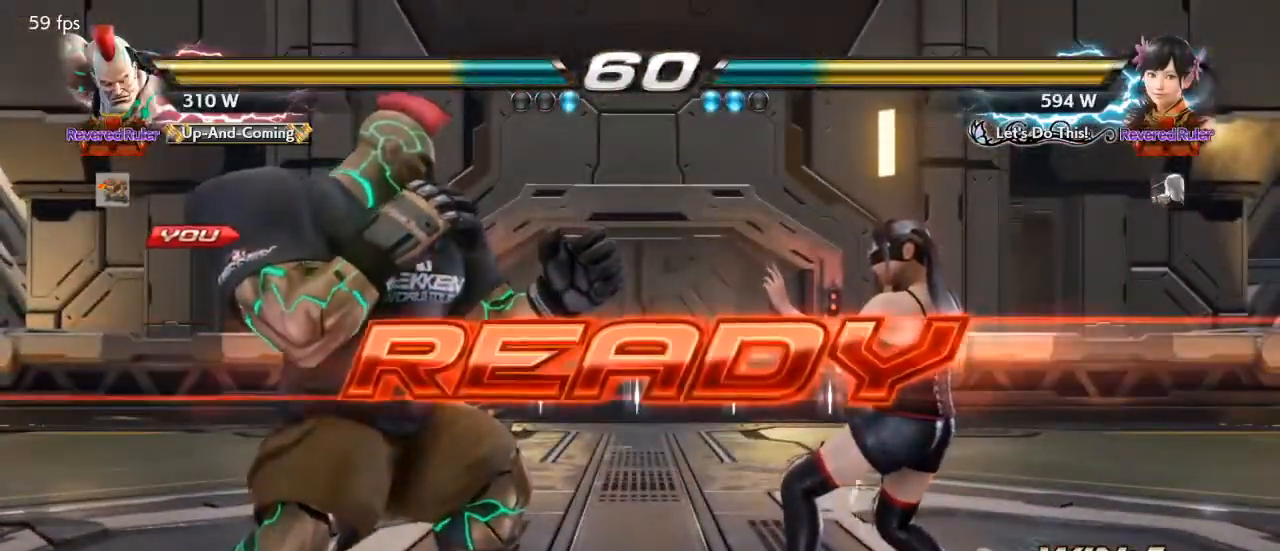
Gameplay with a controller (arcade stick); each line is a JSON object with the inputs held at the frame after it. "events" lists button and stick changes between this image and that frame as [ms after this image, input, new state], when the widget could be followed in between. Not read: L3 R3 other_buttons.
{"buttons": [], "events": [[167, "DPAD_DOWN", "down"], [200, "DPAD_DOWN", "up"], [233, "DPAD_LEFT", "up"], [267, "DPAD_LEFT", "down"], [433, "DPAD_DOWN", "down"], [500, "DPAD_DOWN", "up"], [500, "DPAD_LEFT", "up"]]}
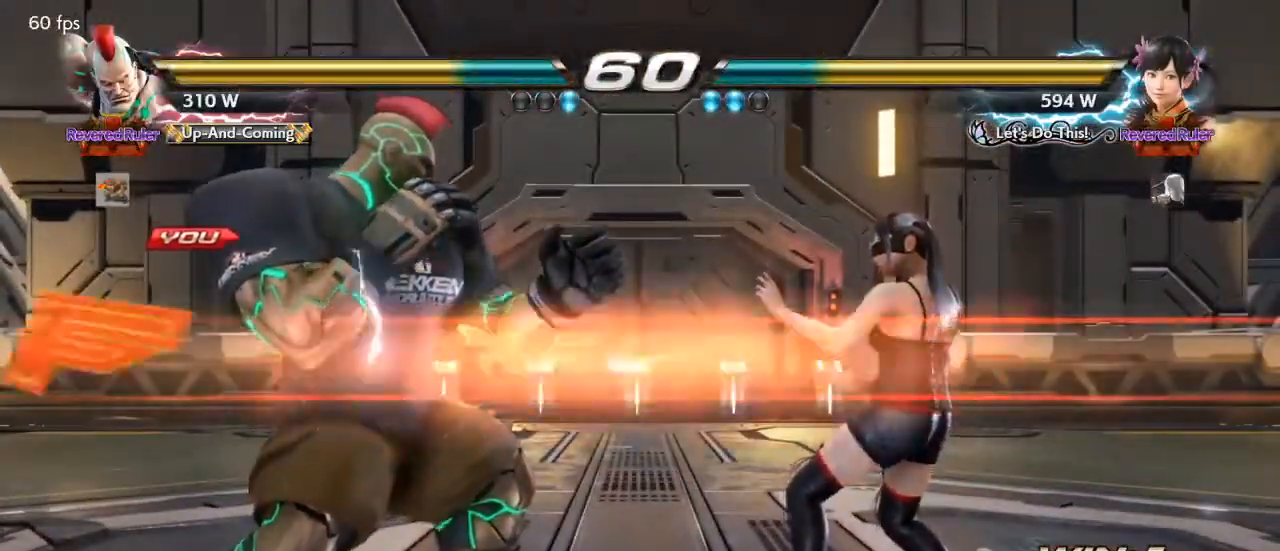
{"buttons": ["DPAD_LEFT"], "events": [[33, "DPAD_LEFT", "down"], [200, "DPAD_DOWN", "down"], [233, "DPAD_DOWN", "up"], [267, "DPAD_LEFT", "up"], [300, "DPAD_LEFT", "down"], [467, "DPAD_DOWN", "down"], [500, "DPAD_DOWN", "up"]]}
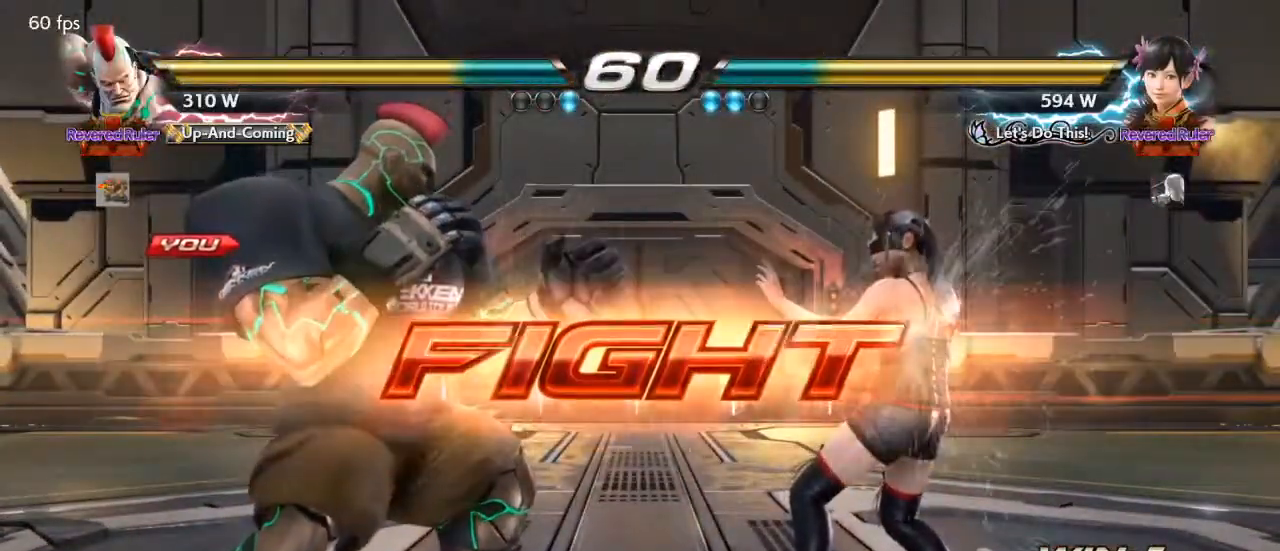
{"buttons": [], "events": [[33, "DPAD_LEFT", "up"], [67, "DPAD_LEFT", "down"], [233, "DPAD_DOWN", "down"], [267, "DPAD_DOWN", "up"], [500, "DPAD_LEFT", "up"]]}
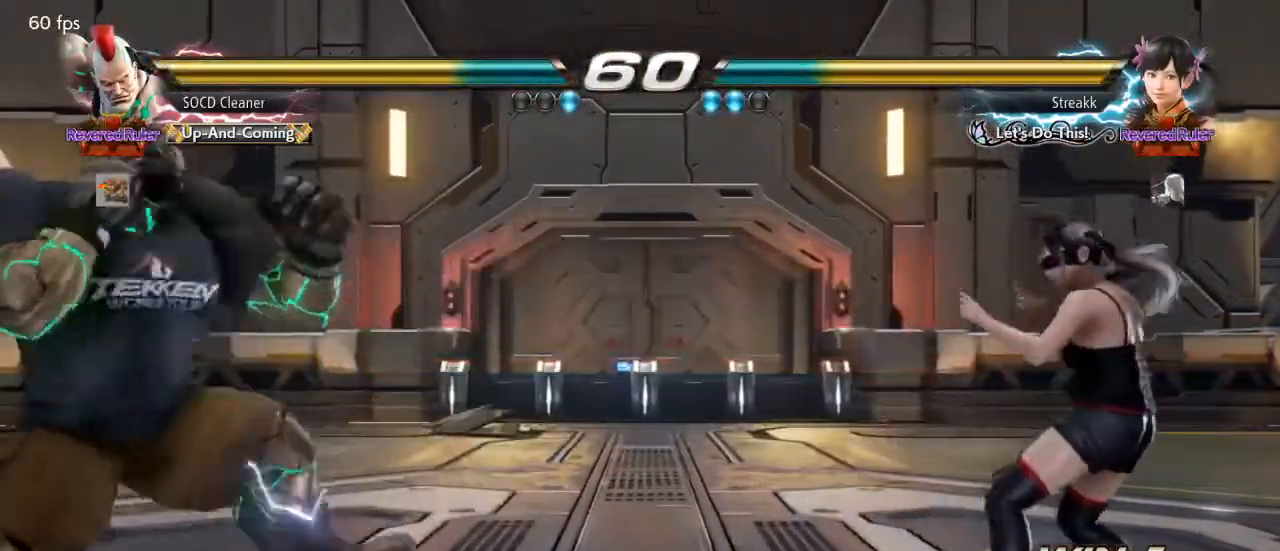
{"buttons": ["DPAD_RIGHT"], "events": [[100, "DPAD_DOWN", "down"], [100, "DPAD_LEFT", "down"], [133, "DPAD_DOWN", "up"], [167, "DPAD_LEFT", "up"], [233, "DPAD_LEFT", "down"], [300, "DPAD_LEFT", "up"], [500, "DPAD_RIGHT", "down"]]}
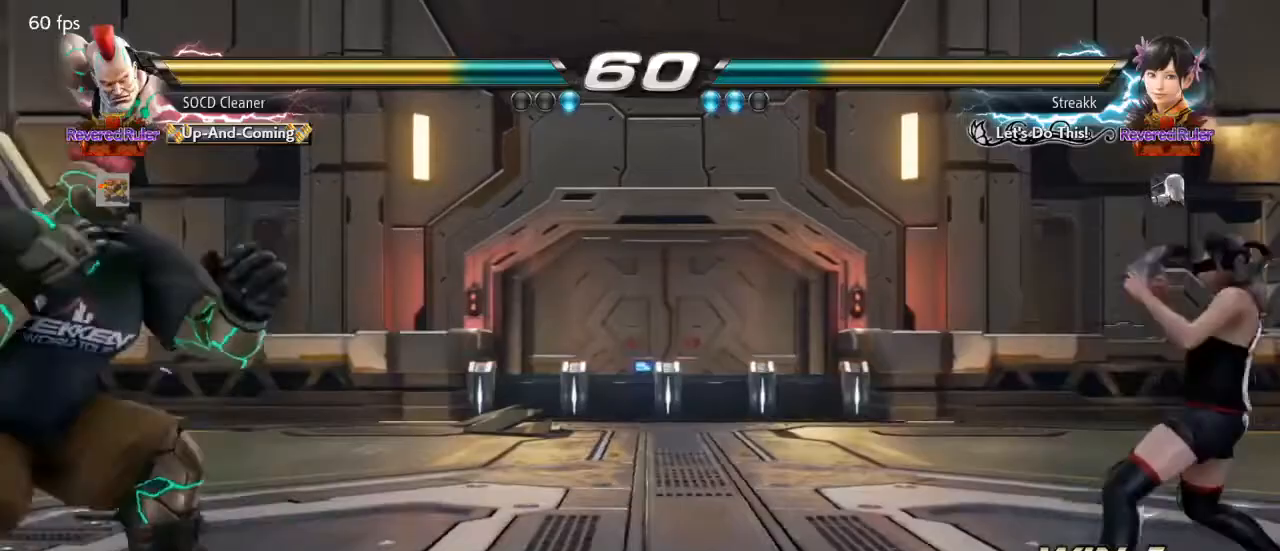
{"buttons": ["DPAD_LEFT"], "events": [[300, "DPAD_RIGHT", "up"], [333, "DPAD_LEFT", "down"], [400, "DPAD_DOWN", "down"], [433, "DPAD_DOWN", "up"], [467, "DPAD_LEFT", "up"], [500, "DPAD_LEFT", "down"]]}
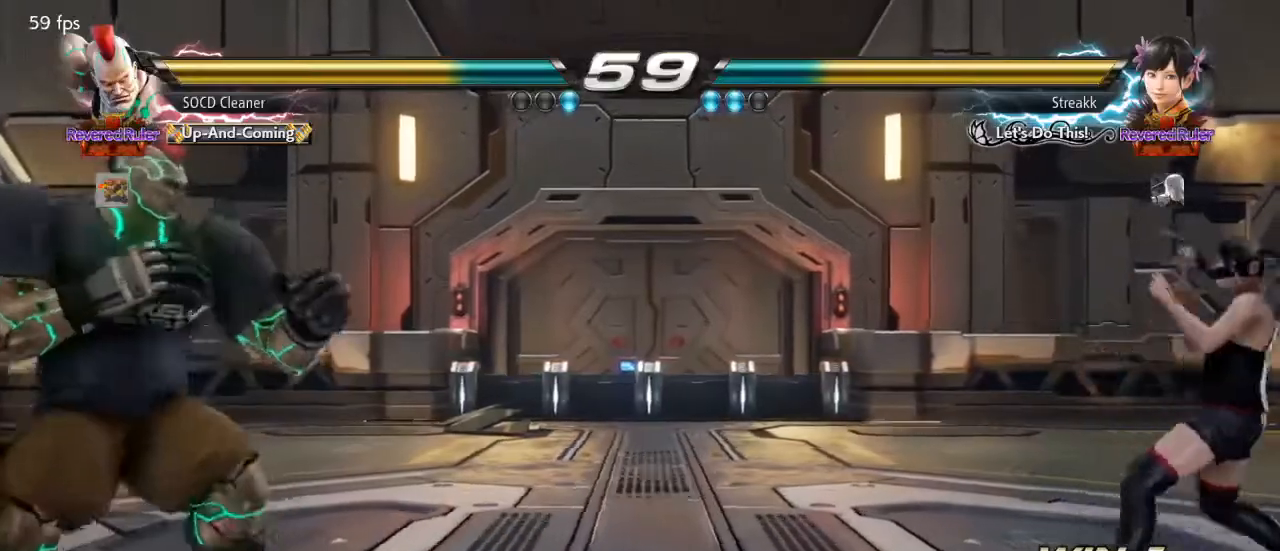
{"buttons": [], "events": [[100, "DPAD_LEFT", "up"], [167, "DPAD_RIGHT", "down"], [200, "DPAD_RIGHT", "up"], [267, "DPAD_RIGHT", "down"], [400, "DPAD_RIGHT", "up"], [433, "DPAD_LEFT", "down"], [500, "DPAD_LEFT", "up"]]}
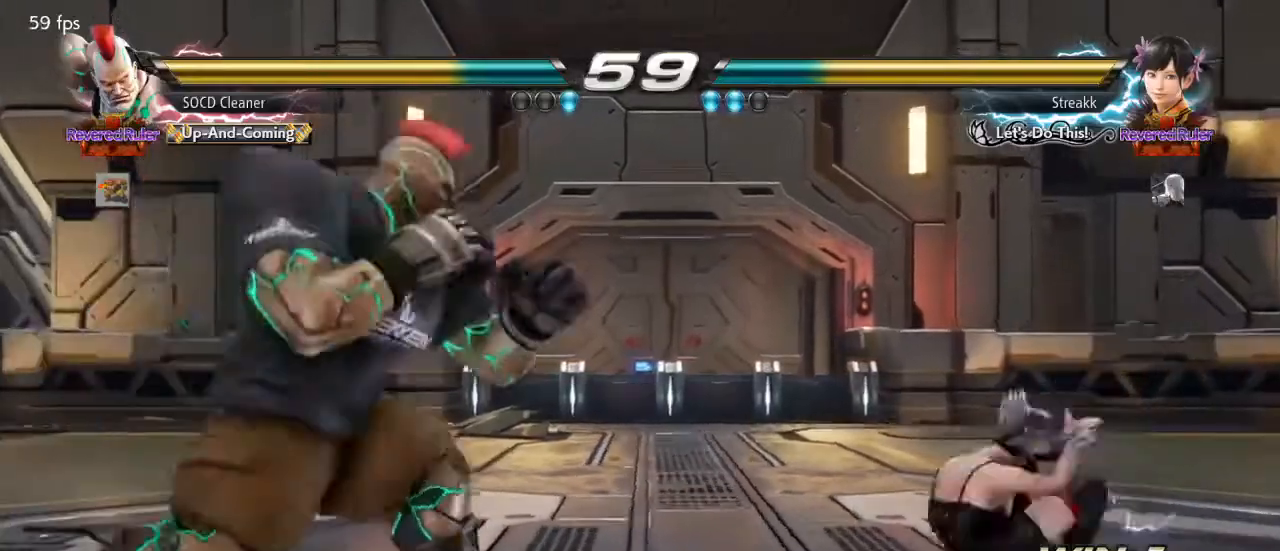
{"buttons": [], "events": [[67, "DPAD_LEFT", "down"], [200, "DPAD_DOWN", "down"], [233, "DPAD_DOWN", "up"], [233, "DPAD_LEFT", "up"], [267, "DPAD_LEFT", "down"], [433, "DPAD_DOWN", "down"], [467, "DPAD_DOWN", "up"], [500, "DPAD_LEFT", "up"]]}
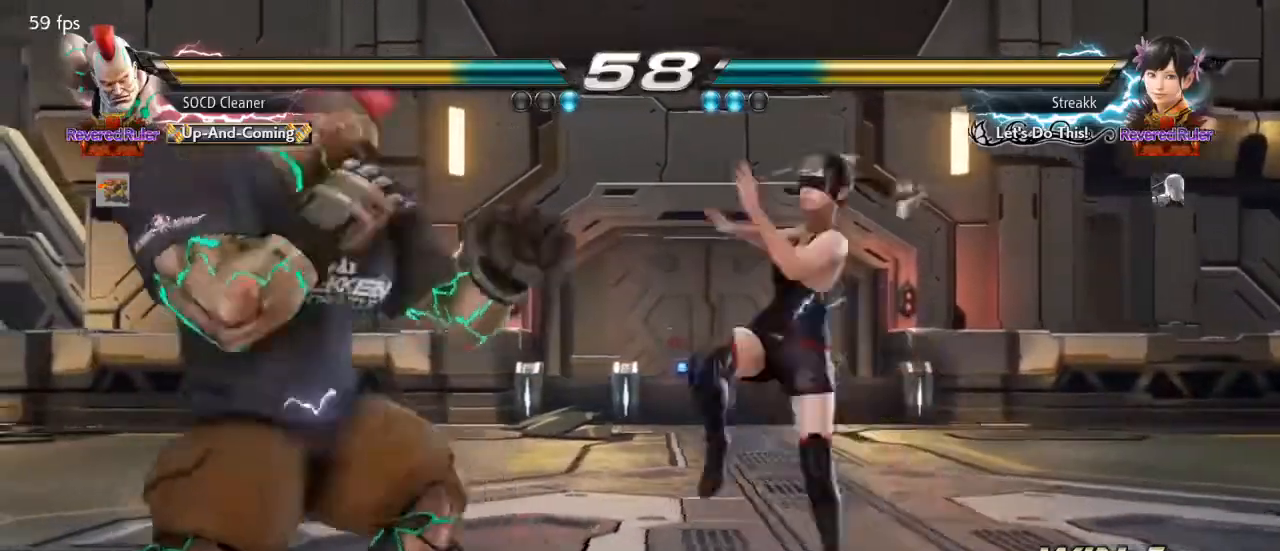
{"buttons": ["DPAD_LEFT"], "events": [[33, "DPAD_LEFT", "down"], [167, "DPAD_DOWN", "down"], [233, "DPAD_DOWN", "up"]]}
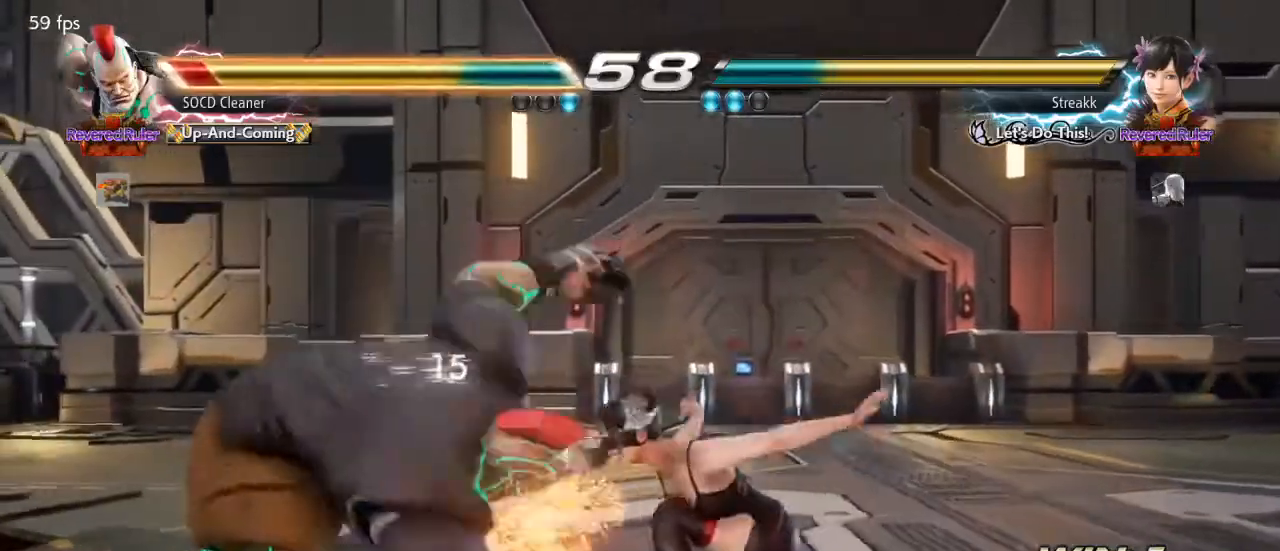
{"buttons": ["DPAD_LEFT"], "events": [[67, "DPAD_DOWN", "down"], [133, "DPAD_DOWN", "up"], [200, "DPAD_LEFT", "up"], [300, "DPAD_LEFT", "down"], [333, "DPAD_DOWN", "down"], [367, "DPAD_DOWN", "up"], [433, "DPAD_LEFT", "up"], [500, "DPAD_LEFT", "down"]]}
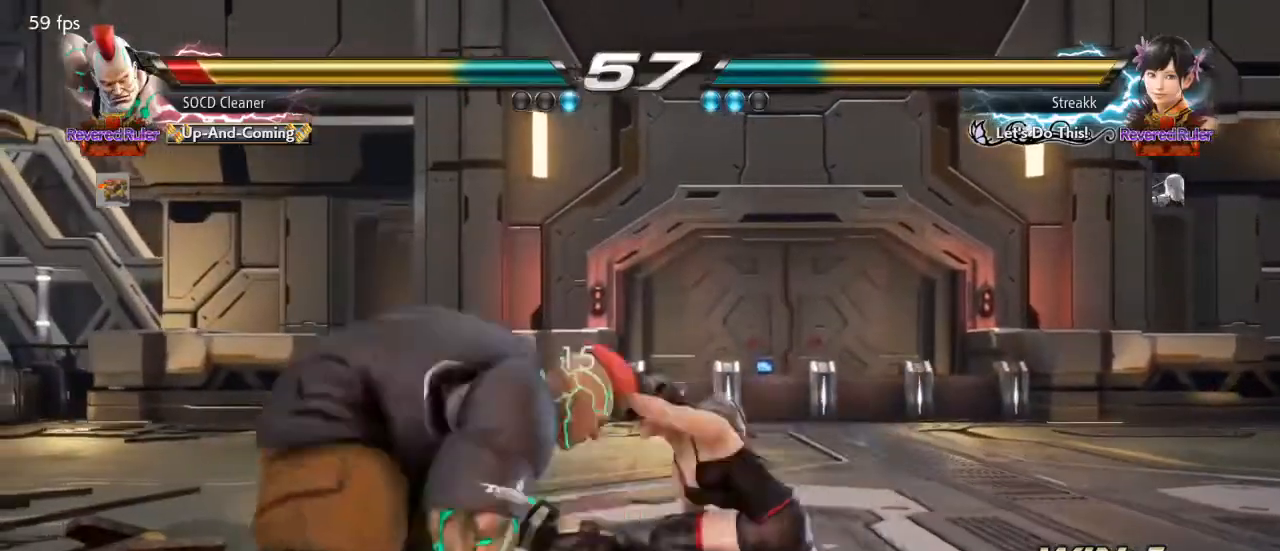
{"buttons": ["DPAD_LEFT"], "events": [[367, "DPAD_LEFT", "up"], [400, "DPAD_LEFT", "down"]]}
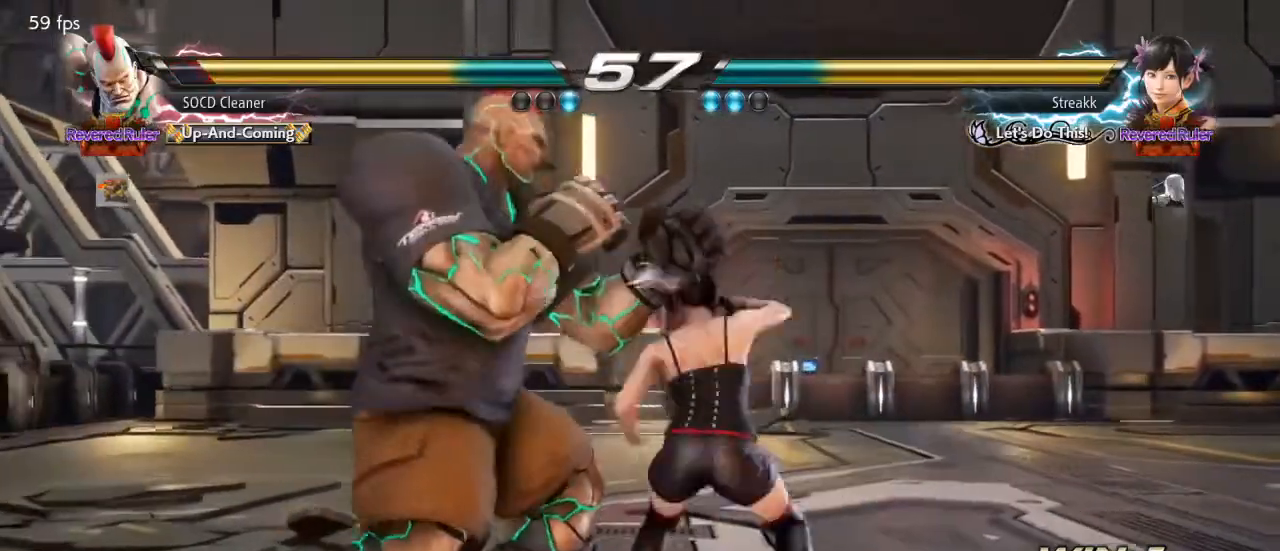
{"buttons": ["DPAD_LEFT"], "events": [[133, "DPAD_LEFT", "up"], [233, "DPAD_LEFT", "down"], [333, "DPAD_DOWN", "down"], [400, "DPAD_DOWN", "up"]]}
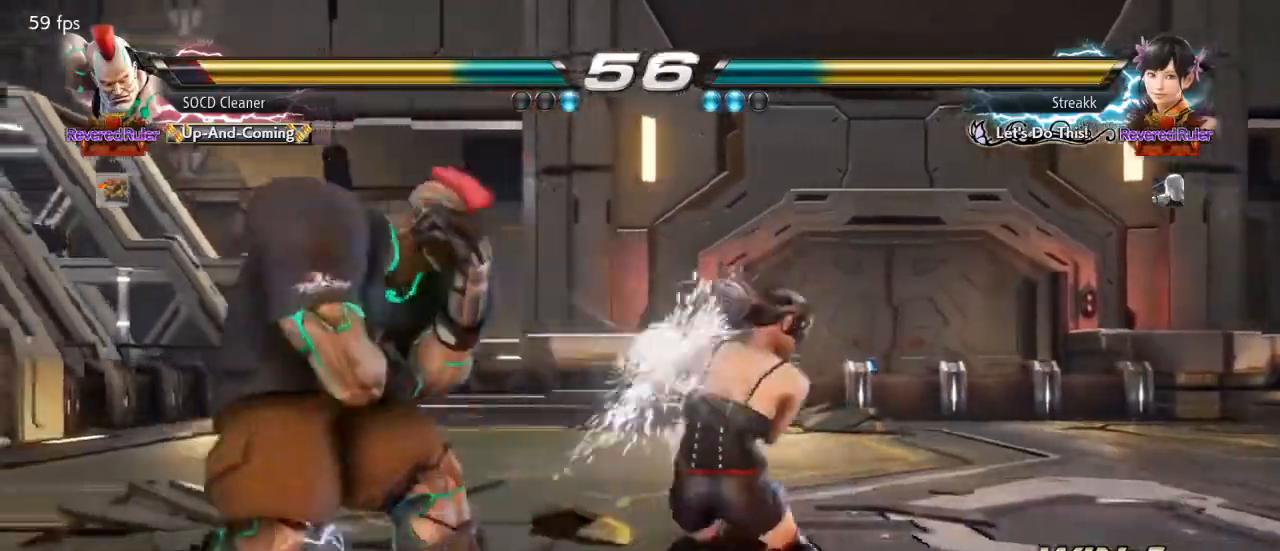
{"buttons": ["DPAD_LEFT"], "events": [[167, "DPAD_DOWN", "down"], [200, "DPAD_DOWN", "up"], [300, "DPAD_LEFT", "up"], [333, "DPAD_LEFT", "down"]]}
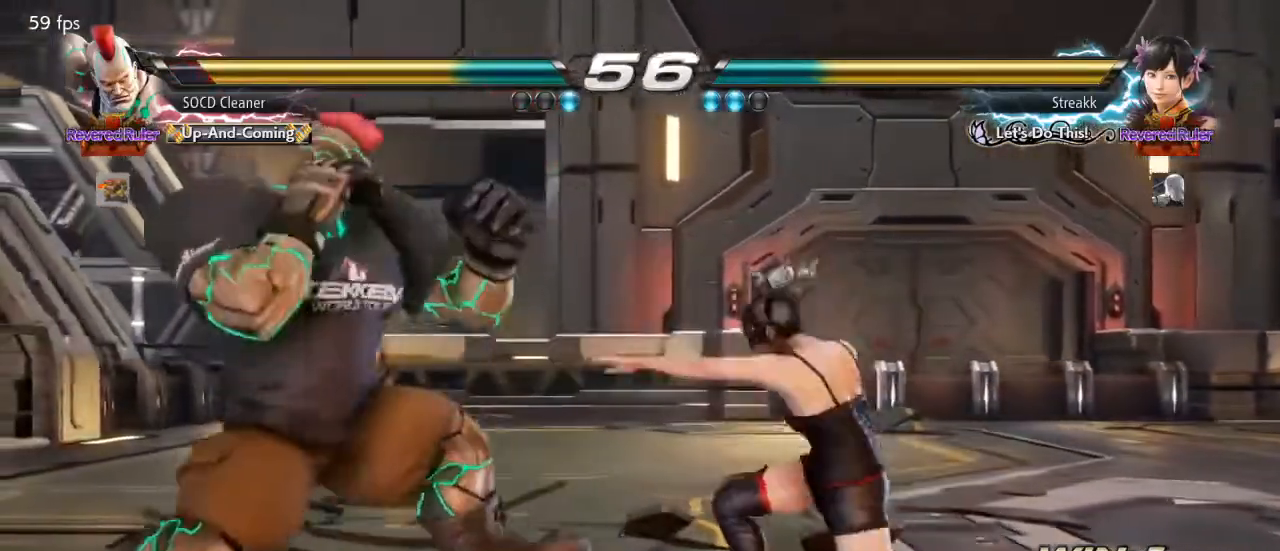
{"buttons": ["DPAD_LEFT"], "events": [[33, "DPAD_LEFT", "up"], [67, "DPAD_DOWN", "down"], [67, "DPAD_RIGHT", "down"], [133, "TRIANGLE", "down"], [167, "DPAD_DOWN", "up"], [167, "DPAD_RIGHT", "up"], [200, "DPAD_LEFT", "down"], [233, "TRIANGLE", "up"]]}
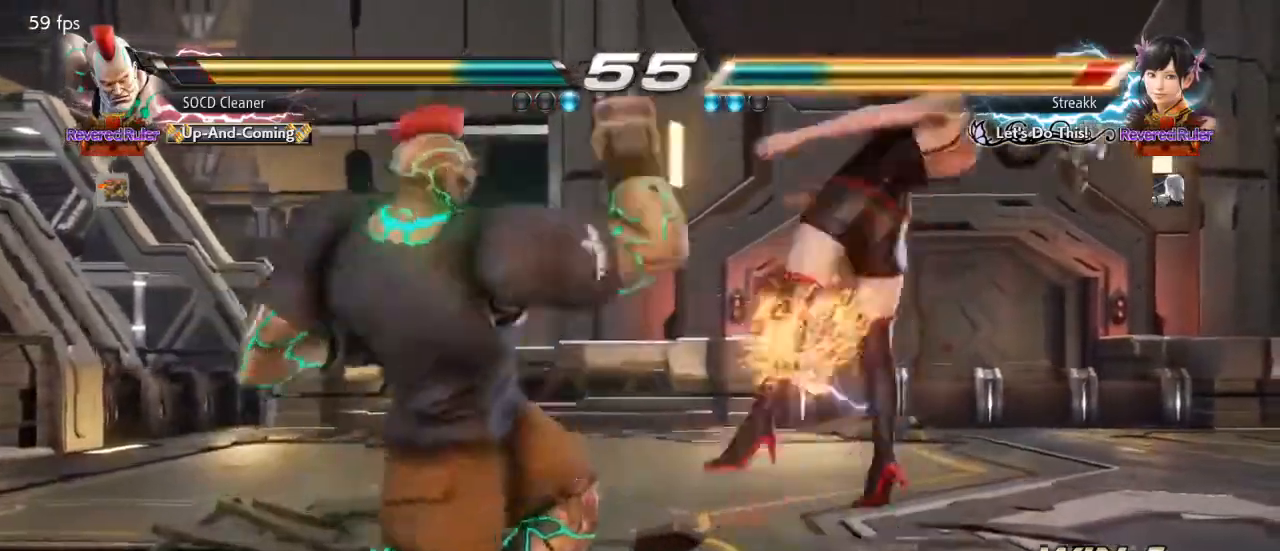
{"buttons": ["DPAD_LEFT"], "events": [[67, "DPAD_LEFT", "up"], [233, "CIRCLE", "down"], [233, "DPAD_RIGHT", "down"], [333, "DPAD_RIGHT", "up"], [367, "CIRCLE", "up"], [433, "DPAD_LEFT", "down"]]}
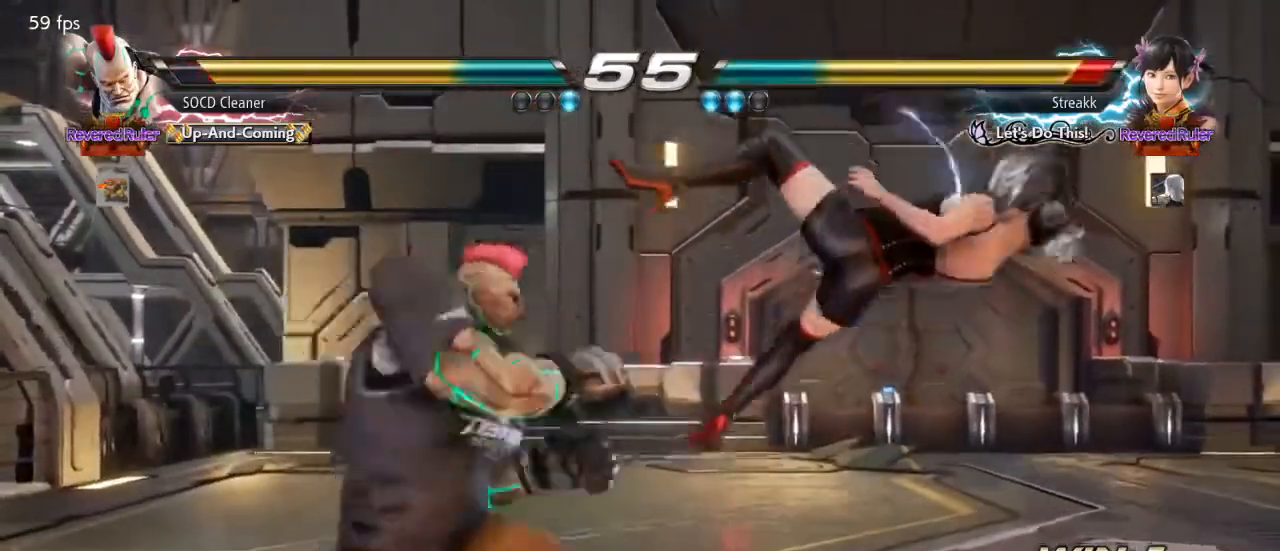
{"buttons": ["SQUARE", "DPAD_LEFT"], "events": [[500, "SQUARE", "down"]]}
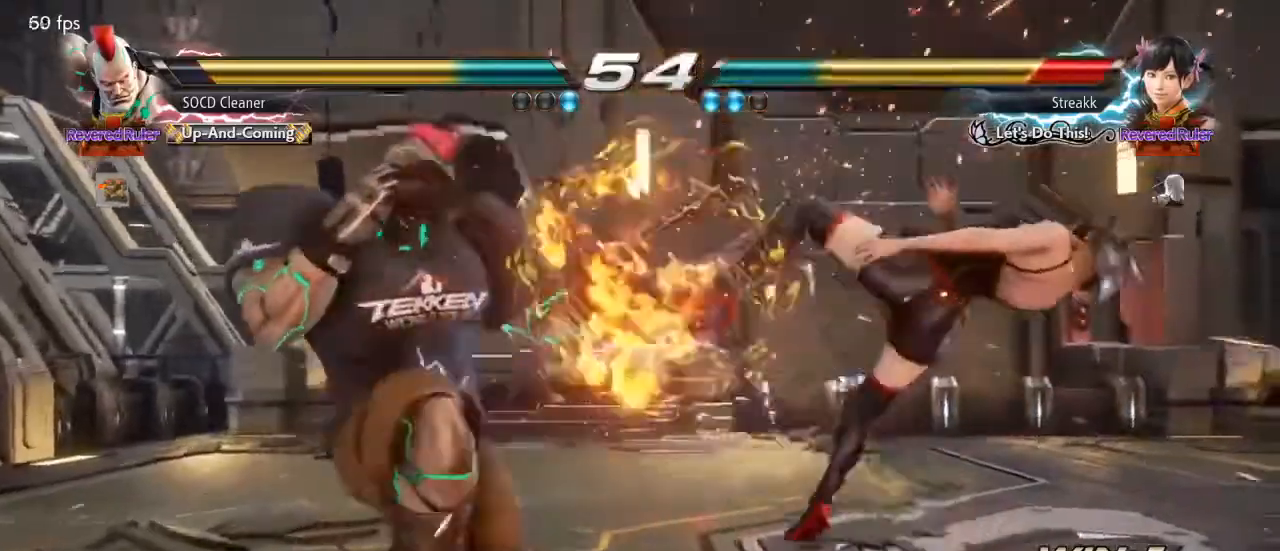
{"buttons": ["DPAD_DOWN", "DPAD_RIGHT"], "events": [[100, "DPAD_DOWN", "down"], [100, "DPAD_LEFT", "up"], [100, "DPAD_RIGHT", "down"], [100, "SQUARE", "up"]]}
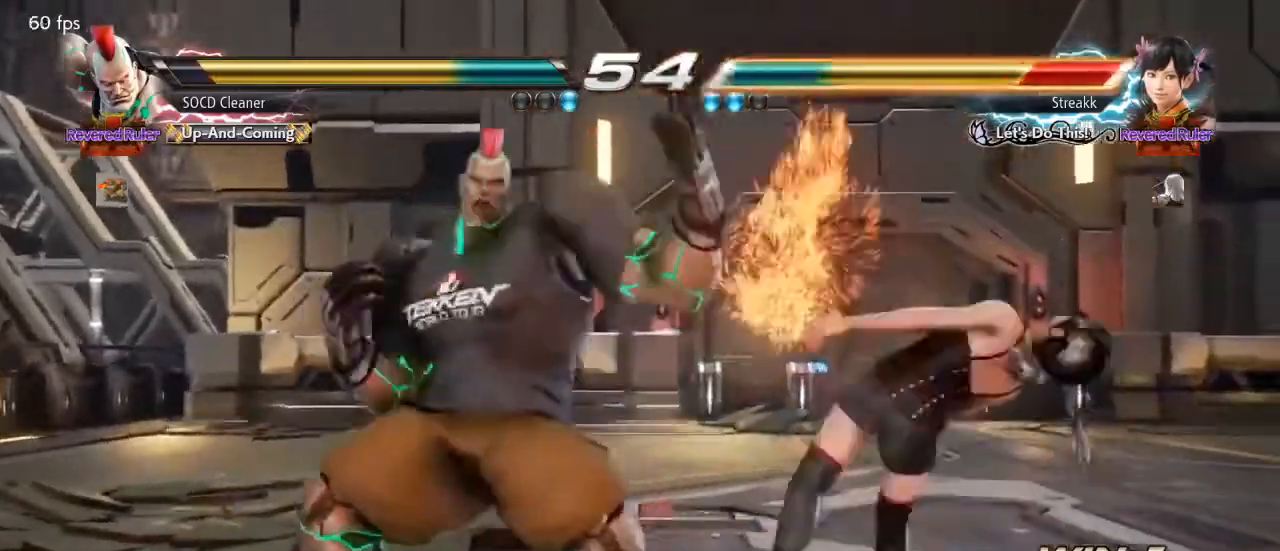
{"buttons": ["DPAD_DOWN", "DPAD_RIGHT"], "events": [[233, "SQUARE", "down"], [300, "SQUARE", "up"], [400, "SQUARE", "down"], [467, "SQUARE", "up"]]}
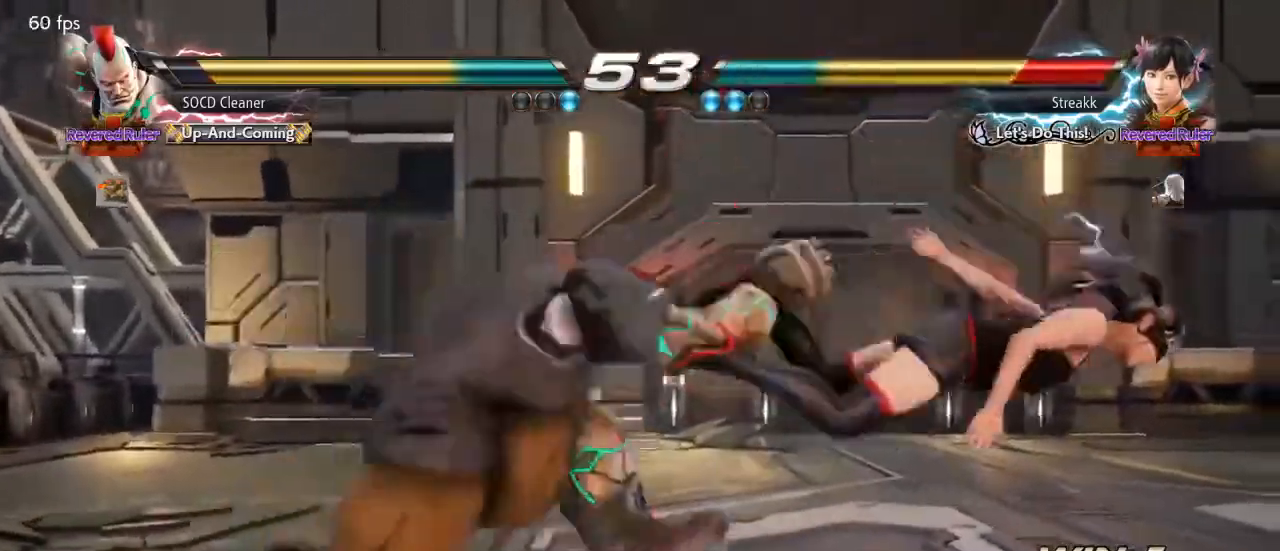
{"buttons": ["SQUARE", "DPAD_DOWN", "DPAD_RIGHT"], "events": [[100, "SQUARE", "down"], [133, "SQUARE", "up"], [233, "SQUARE", "down"], [333, "SQUARE", "up"], [433, "SQUARE", "down"]]}
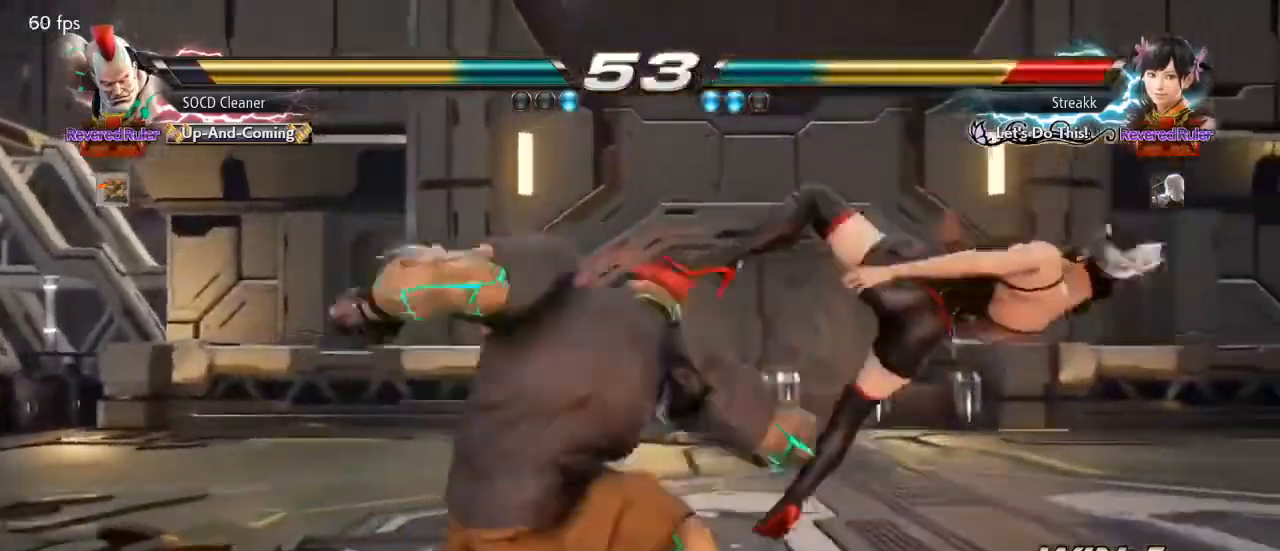
{"buttons": [], "events": [[33, "SQUARE", "up"], [167, "SQUARE", "down"], [267, "DPAD_DOWN", "up"], [267, "DPAD_RIGHT", "up"], [267, "SQUARE", "up"], [433, "DPAD_RIGHT", "down"], [500, "DPAD_RIGHT", "up"]]}
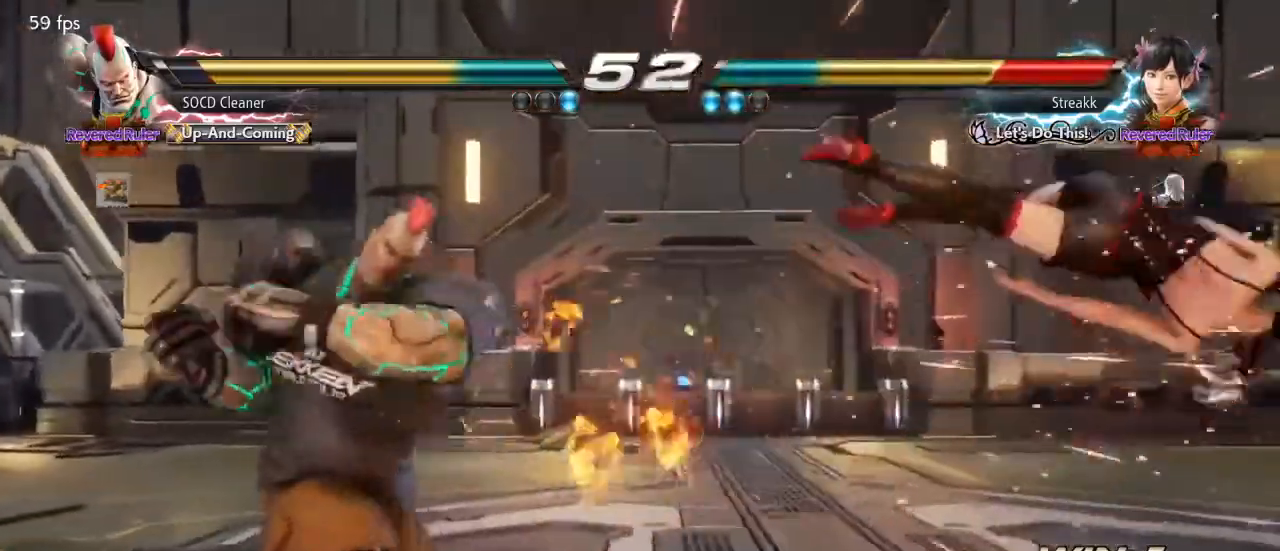
{"buttons": ["DPAD_RIGHT"], "events": [[67, "DPAD_RIGHT", "down"], [100, "DPAD_RIGHT", "up"], [167, "DPAD_RIGHT", "down"], [433, "SQUARE", "down"], [500, "SQUARE", "up"]]}
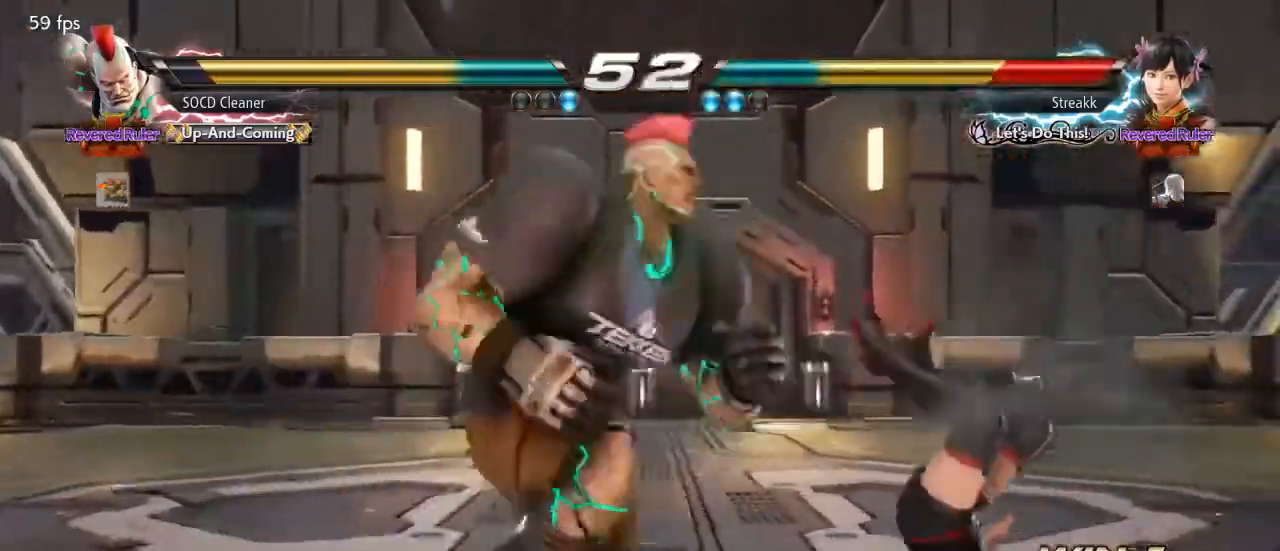
{"buttons": ["DPAD_RIGHT"], "events": [[67, "TRIANGLE", "down"], [167, "TRIANGLE", "up"], [300, "SQUARE", "down"], [367, "SQUARE", "up"]]}
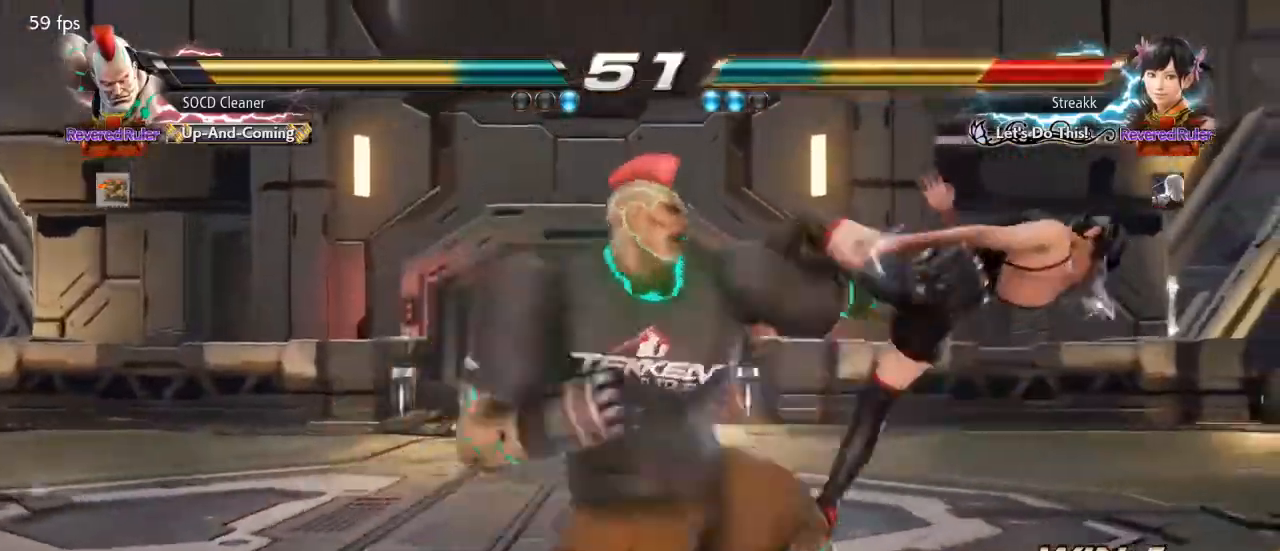
{"buttons": [], "events": [[67, "SQUARE", "down"], [167, "SQUARE", "up"], [200, "DPAD_RIGHT", "up"]]}
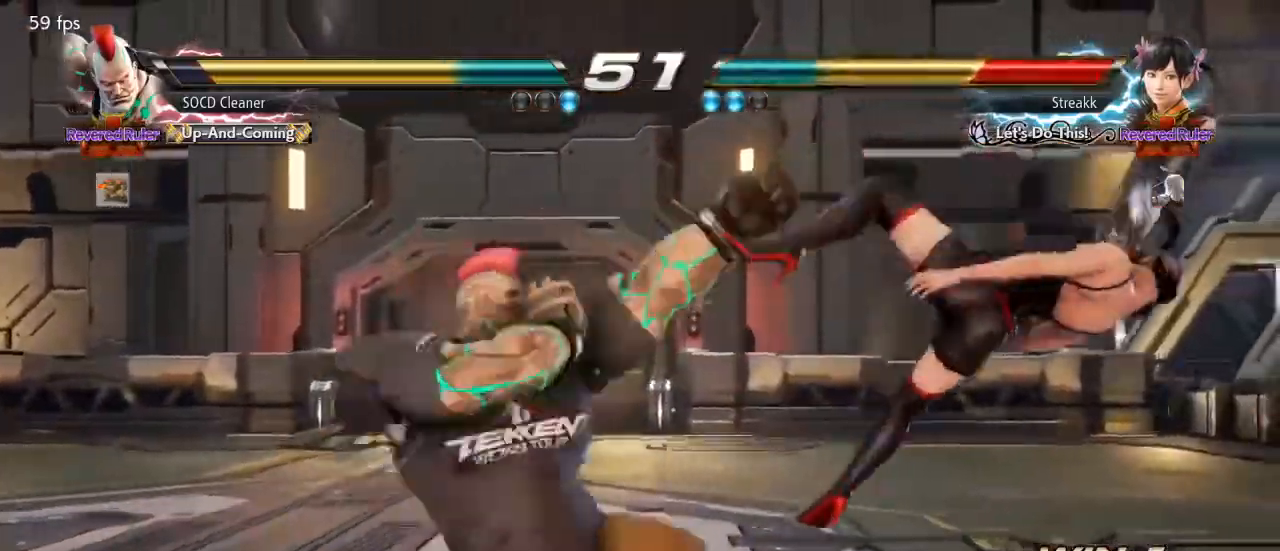
{"buttons": [], "events": [[400, "DPAD_RIGHT", "down"], [433, "DPAD_RIGHT", "up"]]}
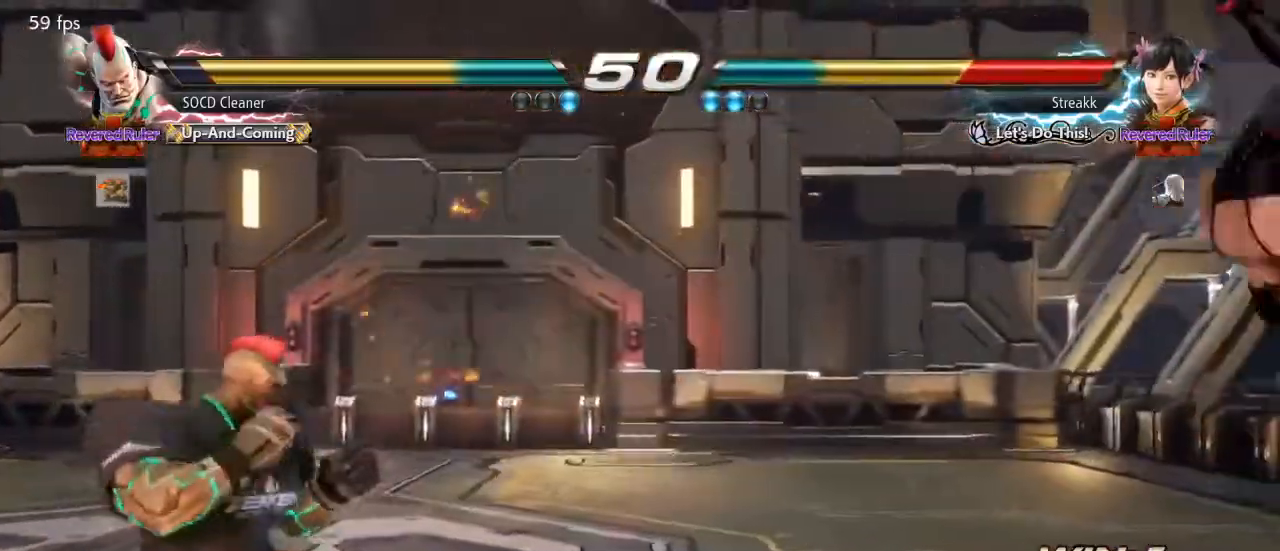
{"buttons": ["DPAD_RIGHT"], "events": [[33, "DPAD_RIGHT", "down"], [67, "DPAD_RIGHT", "up"], [167, "DPAD_RIGHT", "down"]]}
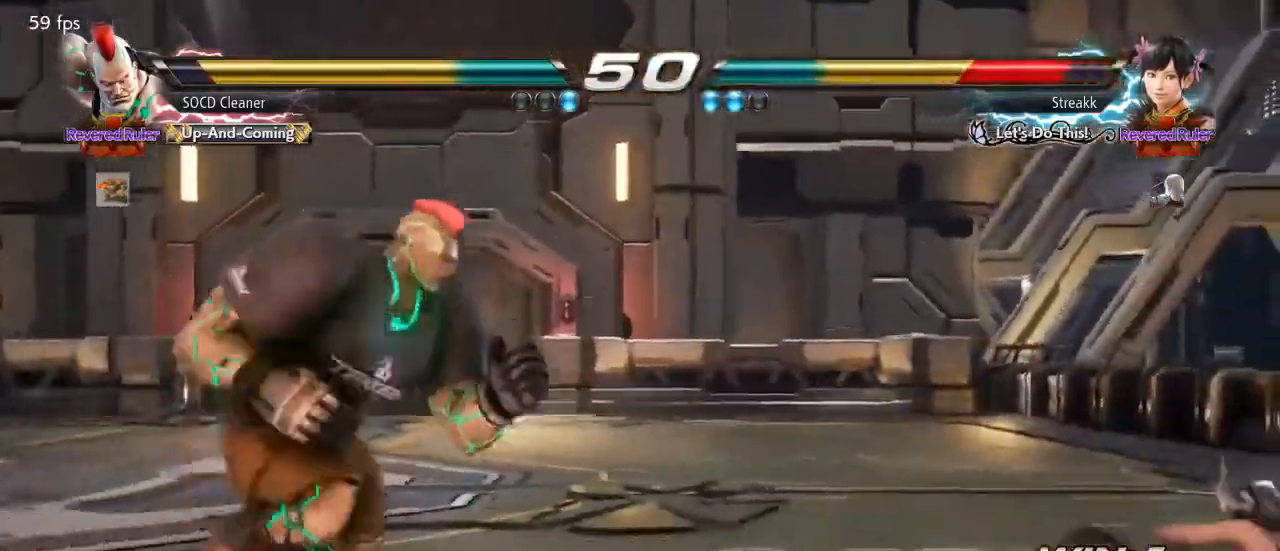
{"buttons": ["DPAD_RIGHT"], "events": []}
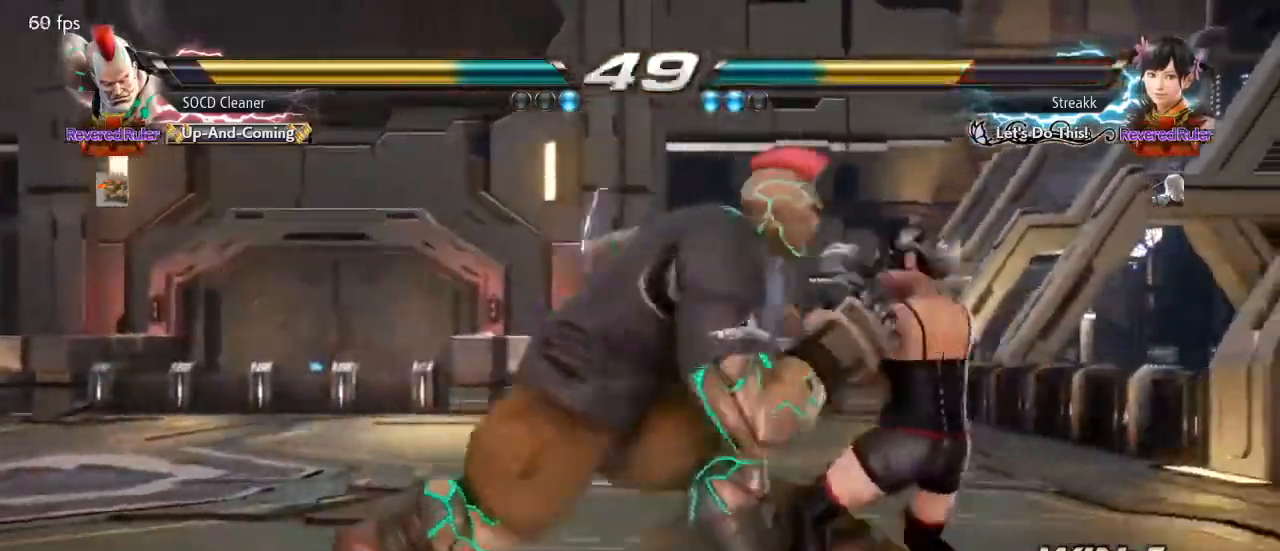
{"buttons": [], "events": [[267, "DPAD_RIGHT", "up"]]}
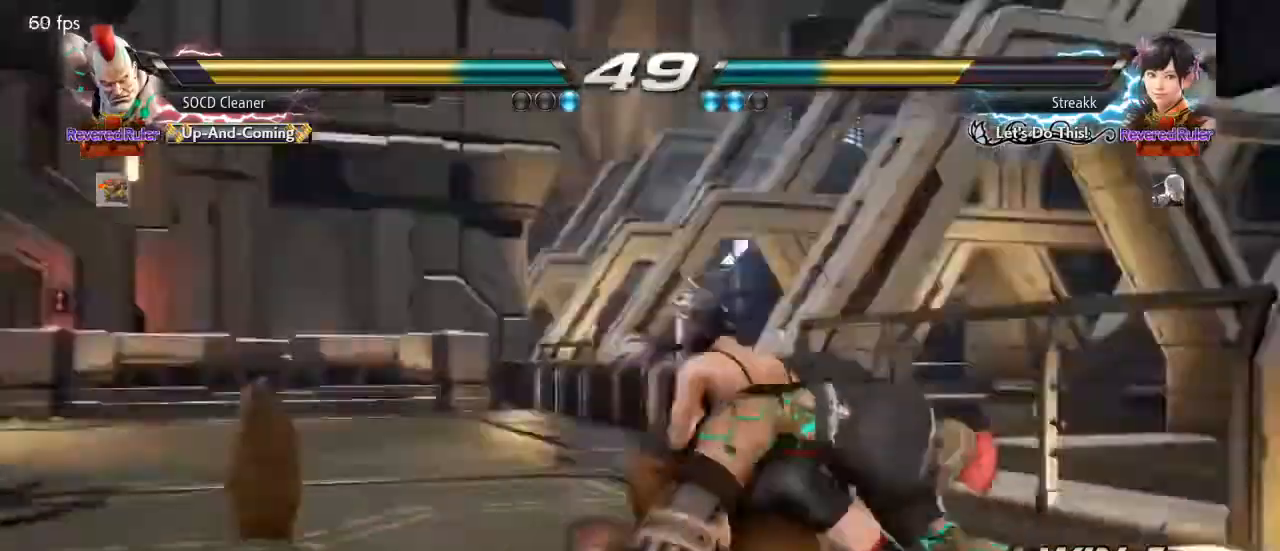
{"buttons": [], "events": [[33, "TRIANGLE", "down"], [133, "SQUARE", "down"], [133, "TRIANGLE", "up"], [167, "SQUARE", "up"], [333, "DPAD_RIGHT", "down"], [433, "DPAD_RIGHT", "up"]]}
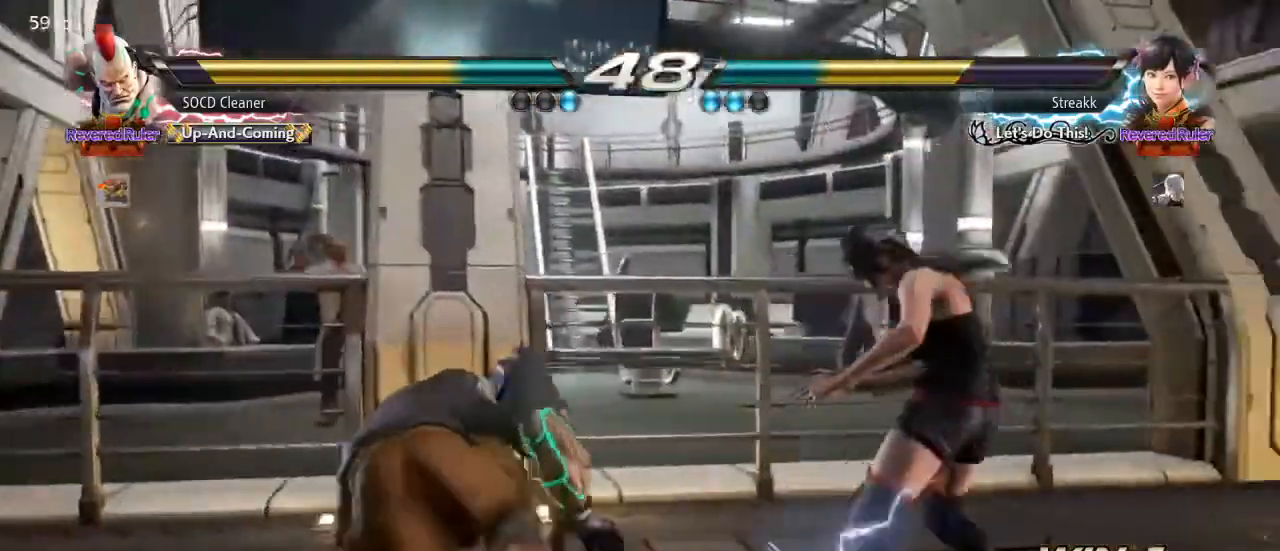
{"buttons": ["DPAD_LEFT"], "events": [[33, "DPAD_LEFT", "down"]]}